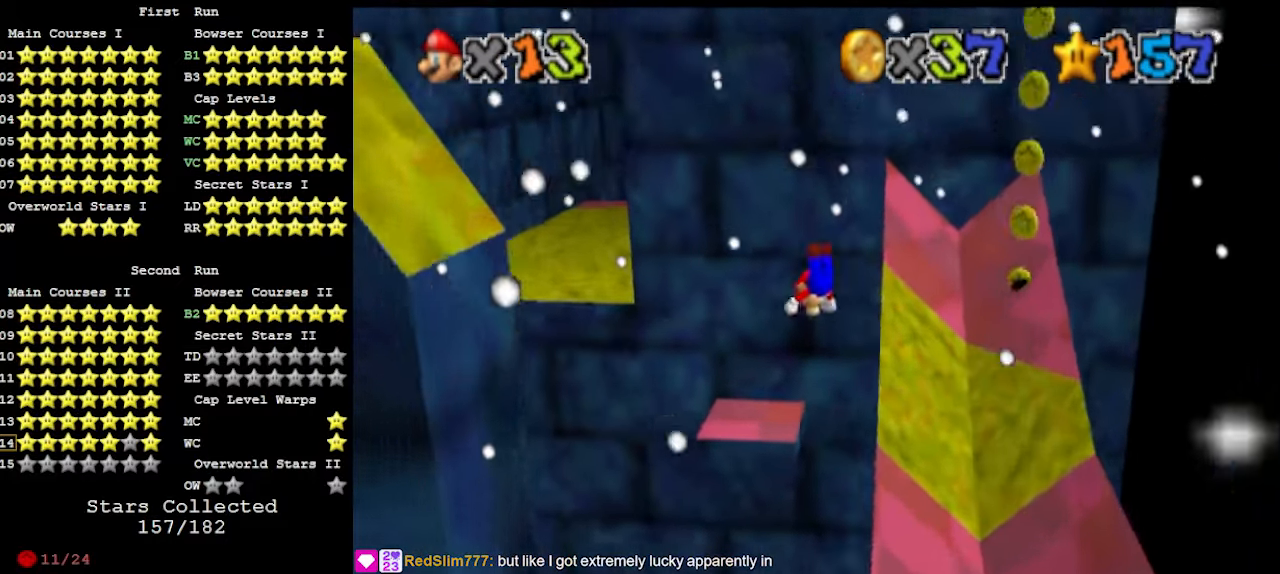
Gameplay with a controller (Nintendo layout); each line is a JSON object with the inputs held at the frame after it. "events" lists button and stick changes between this image and that frame as [ms after this image, input, new state], when the widget could be followed in between. Not read: L3 R3.
{"buttons": [], "left_stick": "down-right", "events": [[233, "left_stick", "down-right"]]}
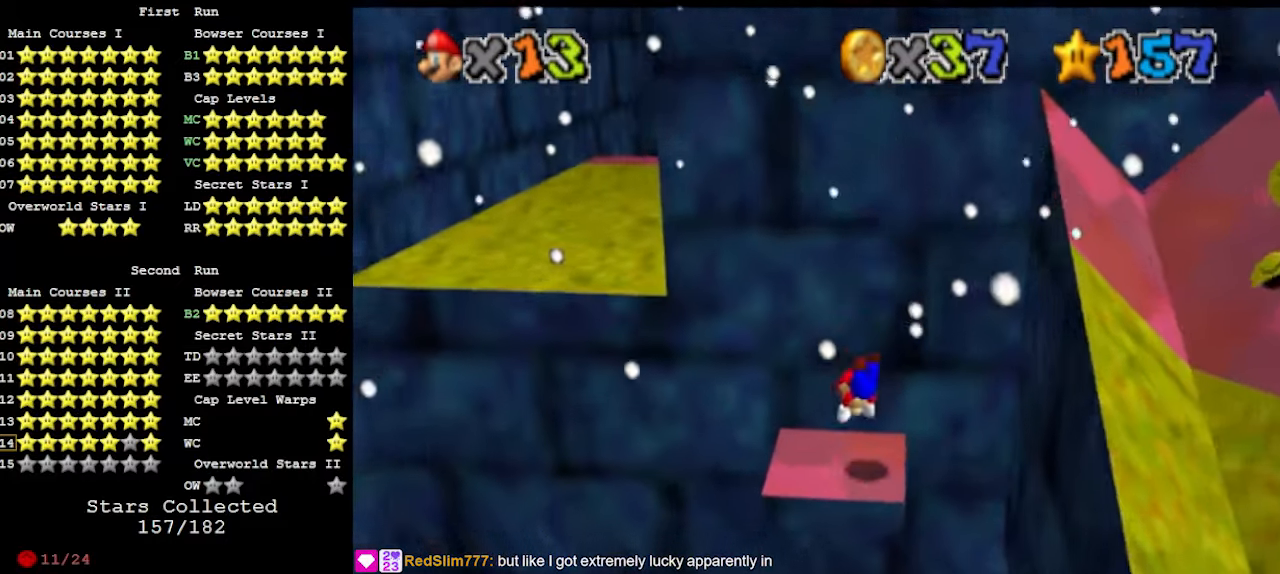
{"buttons": [], "left_stick": "center", "events": [[167, "A", "down"], [167, "B", "down"], [267, "A", "up"], [267, "B", "up"], [367, "C_DOWN", "down"], [400, "DPAD_DOWN", "down"], [500, "C_DOWN", "up"], [500, "DPAD_DOWN", "up"], [500, "left_stick", "center"]]}
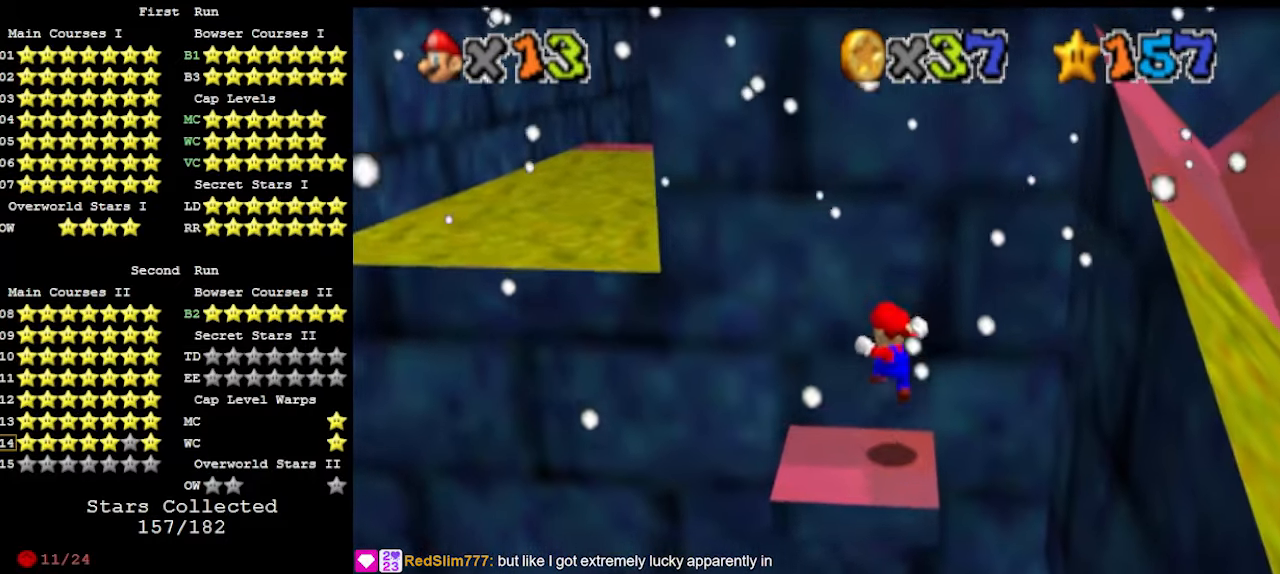
{"buttons": [], "left_stick": "left", "events": [[300, "left_stick", "left"]]}
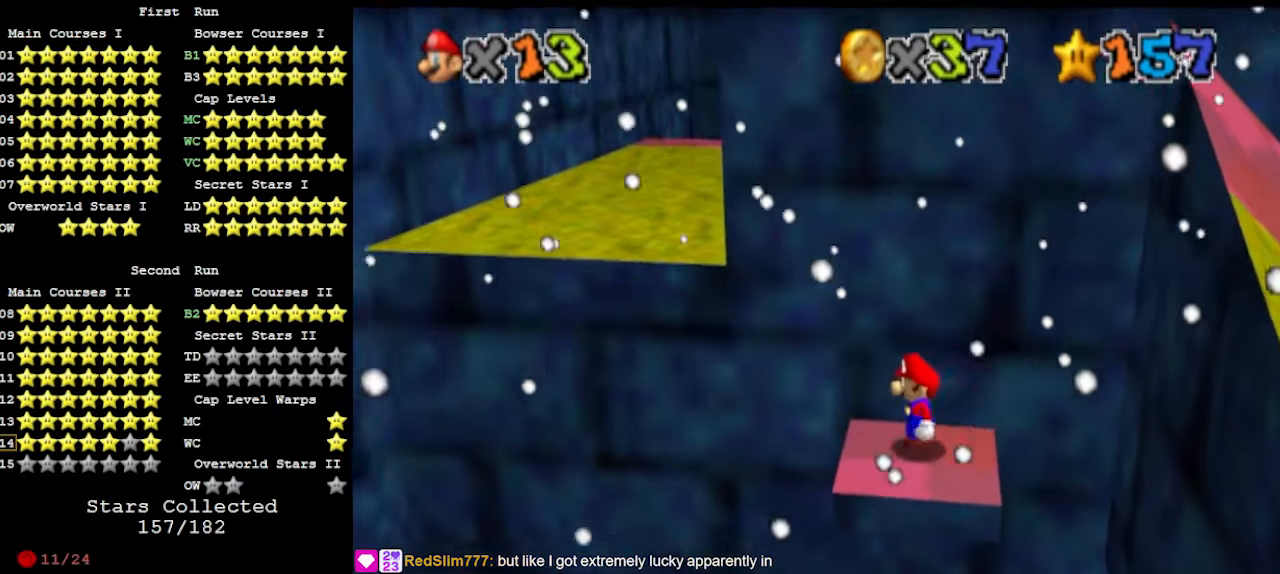
{"buttons": ["DPAD_DOWN"], "left_stick": "center", "events": [[167, "A", "down"], [233, "A", "up"], [367, "left_stick", "center"], [433, "DPAD_DOWN", "down"]]}
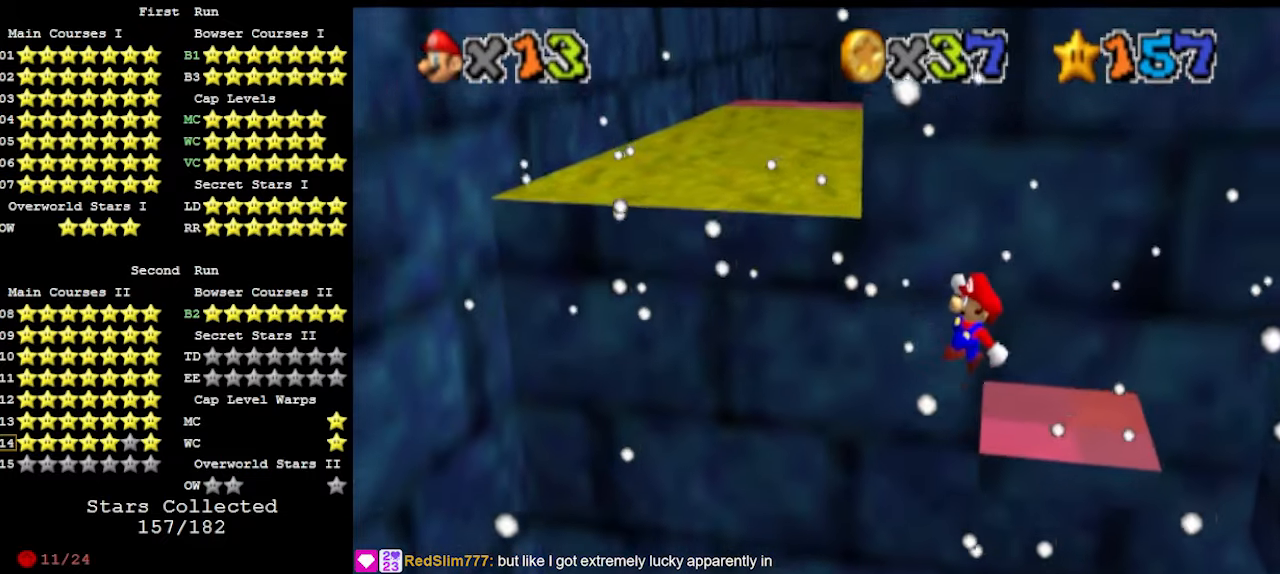
{"buttons": [], "left_stick": "center", "events": [[33, "DPAD_DOWN", "up"], [333, "DPAD_DOWN", "down"], [467, "DPAD_DOWN", "up"]]}
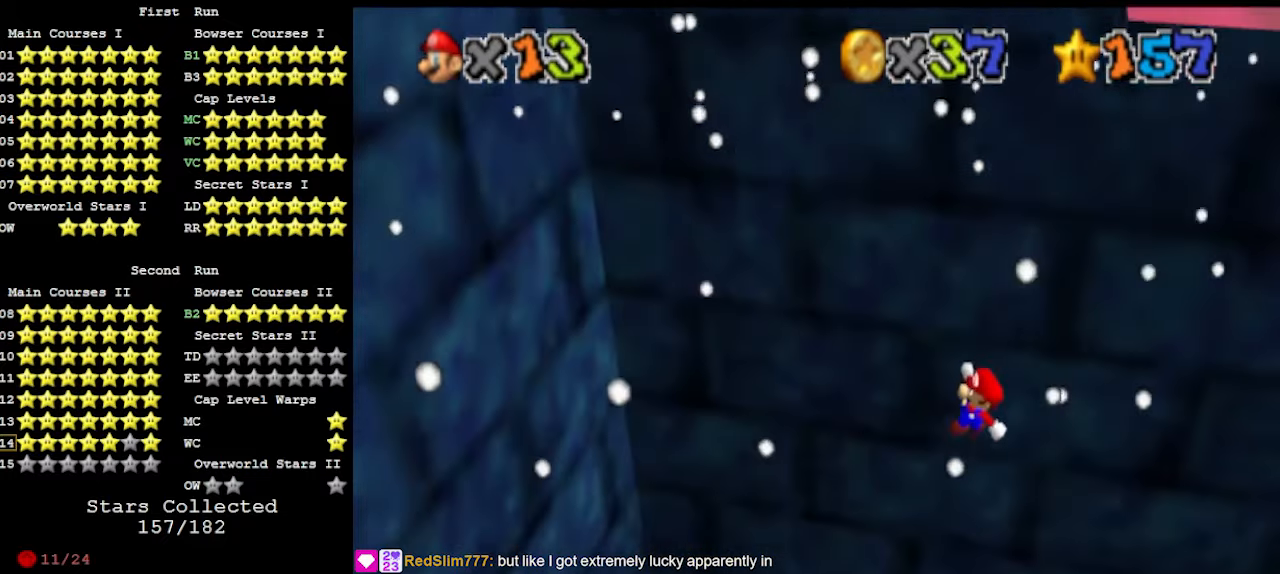
{"buttons": [], "left_stick": "up-left", "events": [[167, "left_stick", "left"], [233, "DPAD_DOWN", "down"], [400, "left_stick", "center"], [433, "DPAD_DOWN", "up"], [500, "left_stick", "up-left"]]}
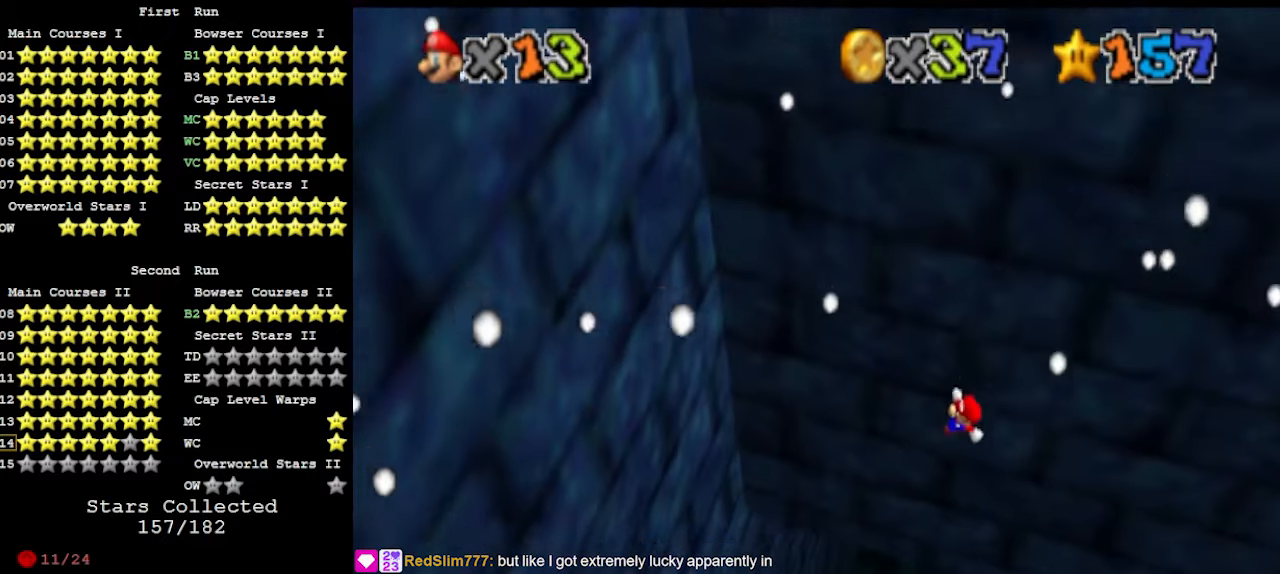
{"buttons": [], "left_stick": "up-left", "events": [[100, "DPAD_DOWN", "down"], [200, "left_stick", "center"], [233, "DPAD_DOWN", "up"], [300, "left_stick", "up-left"], [333, "DPAD_DOWN", "down"], [433, "DPAD_DOWN", "up"]]}
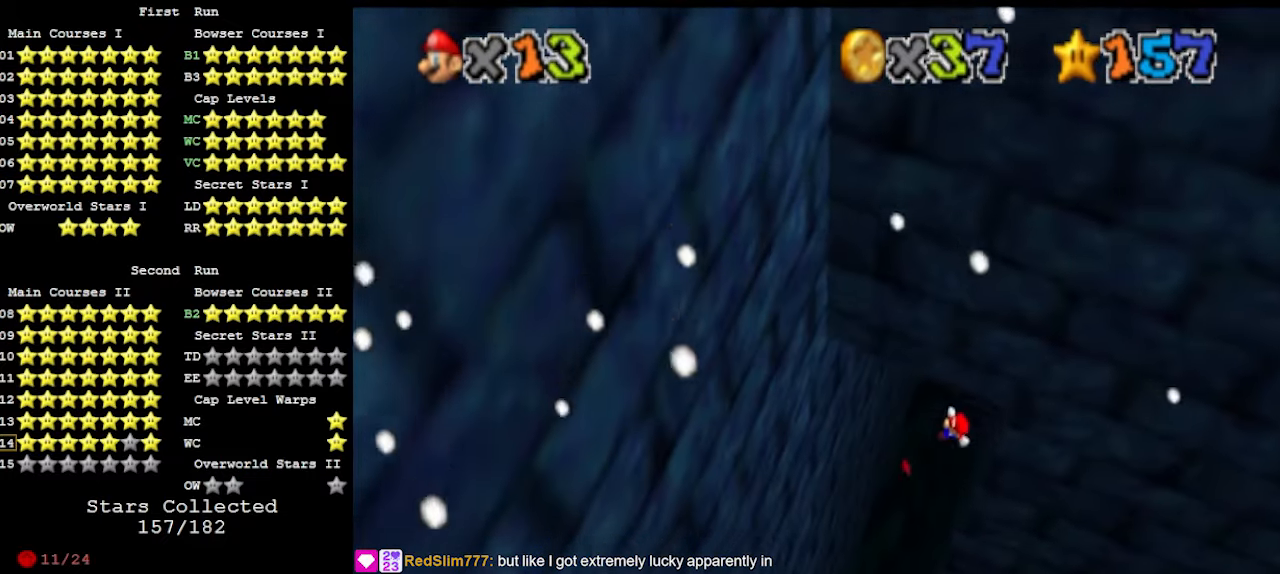
{"buttons": [], "left_stick": "up-left", "events": []}
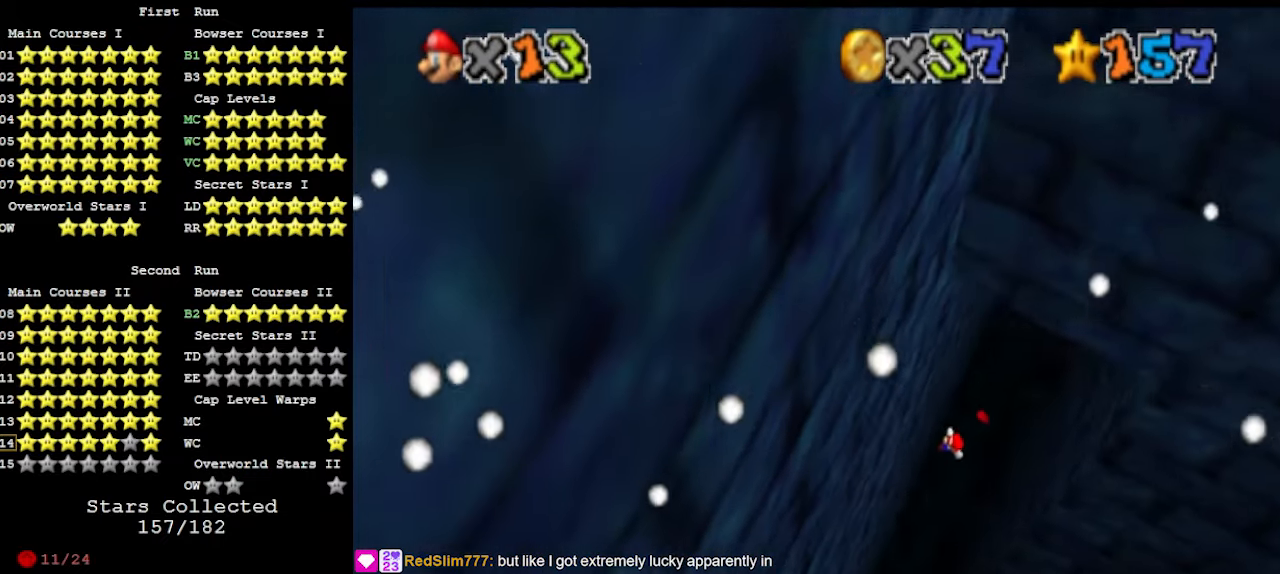
{"buttons": [], "left_stick": "up-right", "events": [[200, "left_stick", "up"], [300, "A", "down"], [367, "left_stick", "up-right"], [433, "A", "up"]]}
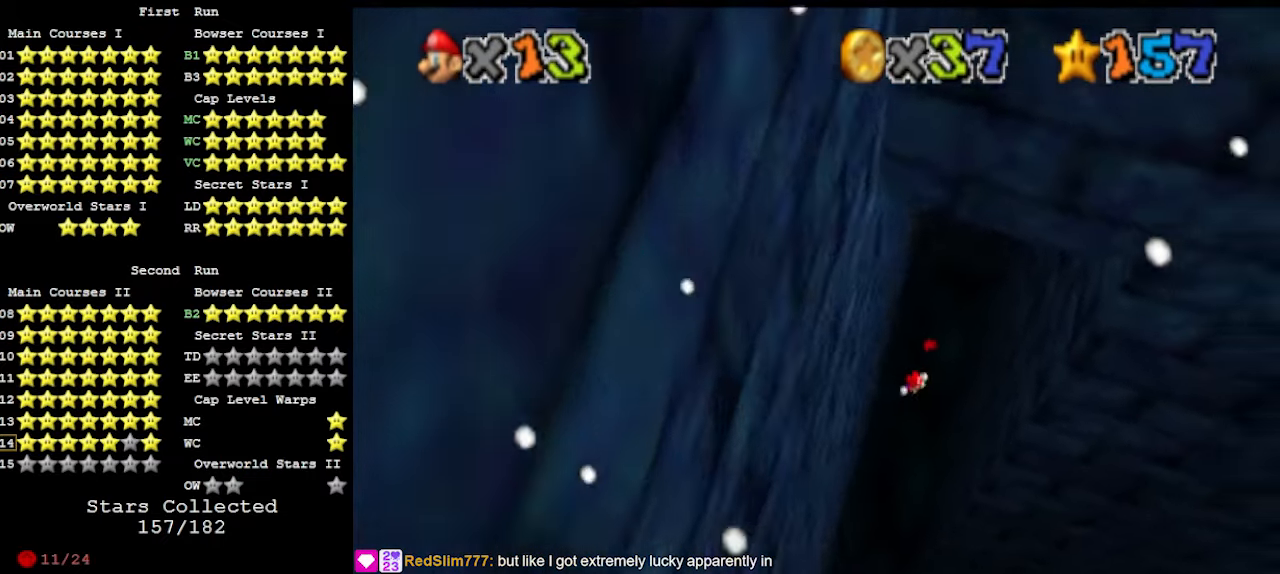
{"buttons": [], "left_stick": "up-right", "events": [[67, "DPAD_DOWN", "down"], [167, "DPAD_DOWN", "up"]]}
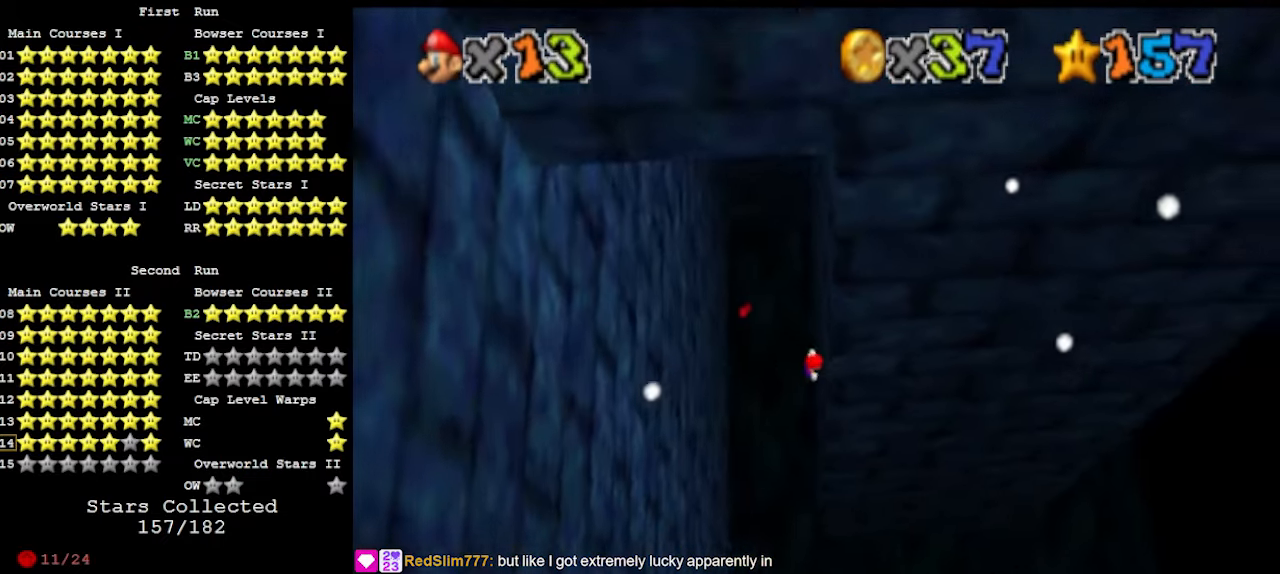
{"buttons": [], "left_stick": "up-left", "events": [[133, "A", "down"], [133, "left_stick", "up"], [200, "A", "up"], [233, "left_stick", "up-left"], [333, "DPAD_DOWN", "down"], [367, "DPAD_DOWN", "up"]]}
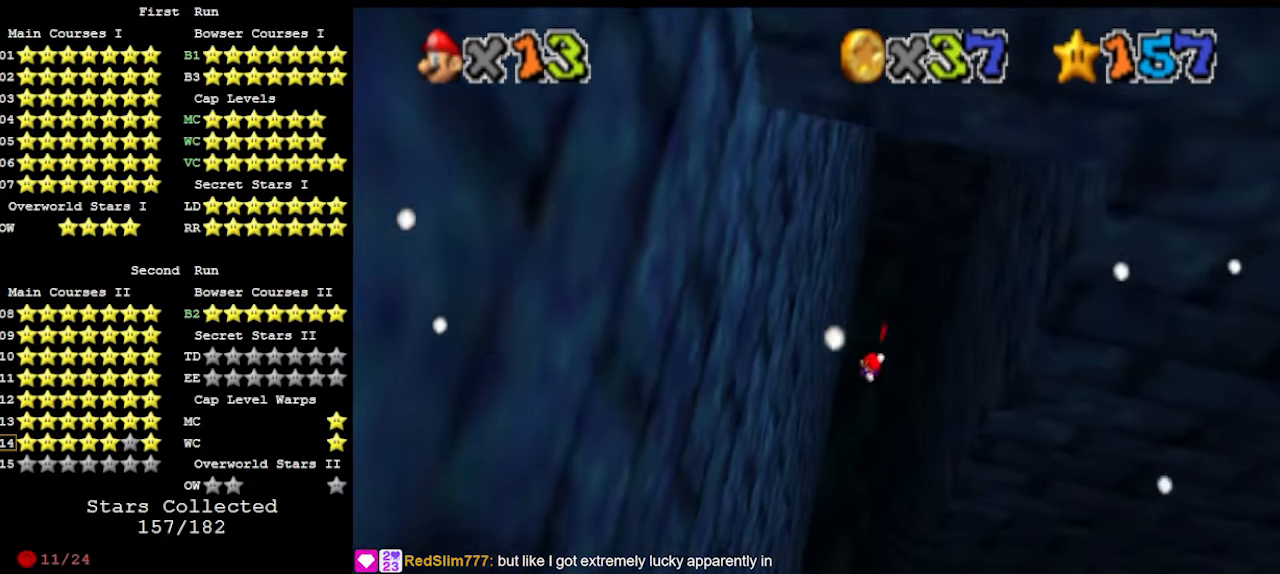
{"buttons": ["DPAD_DOWN"], "left_stick": "up-right", "events": [[367, "A", "down"], [400, "A", "up"], [400, "left_stick", "up-right"], [500, "DPAD_DOWN", "down"]]}
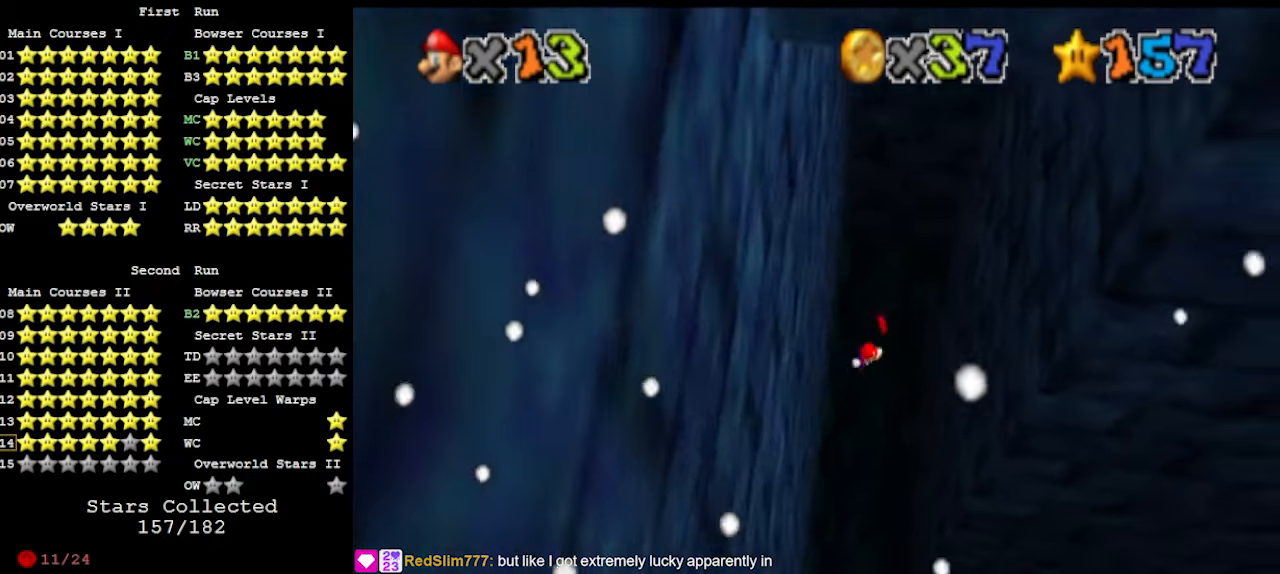
{"buttons": [], "left_stick": "up-right", "events": [[167, "DPAD_DOWN", "up"]]}
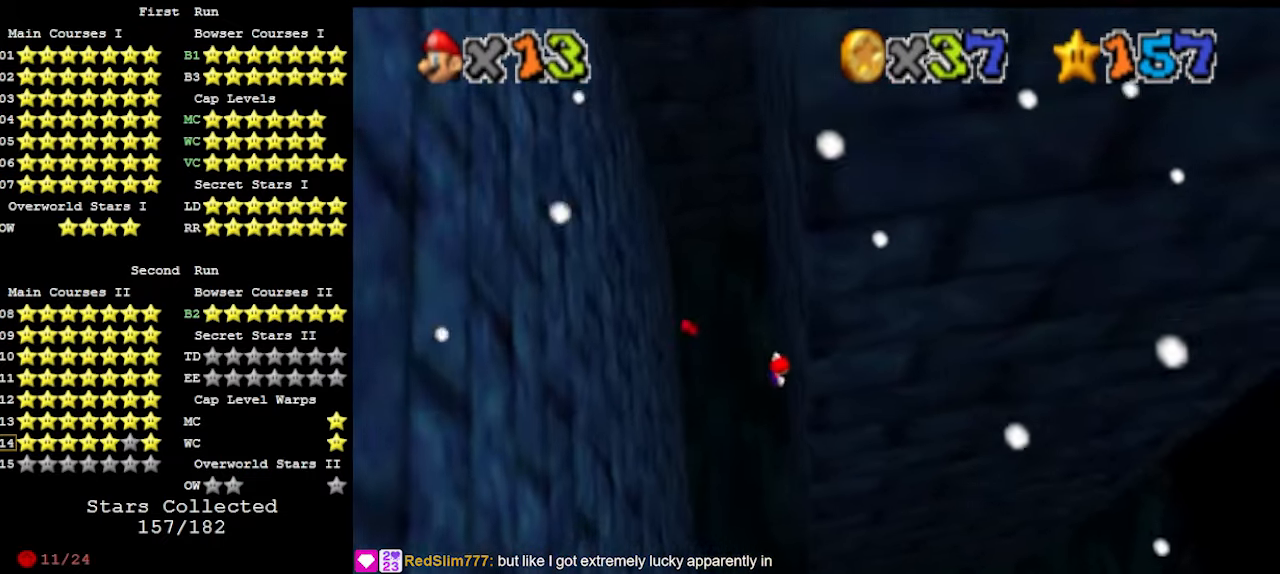
{"buttons": [], "left_stick": "up-left", "events": [[100, "A", "down"], [133, "left_stick", "up-left"], [167, "A", "up"], [267, "DPAD_DOWN", "down"], [367, "DPAD_DOWN", "up"]]}
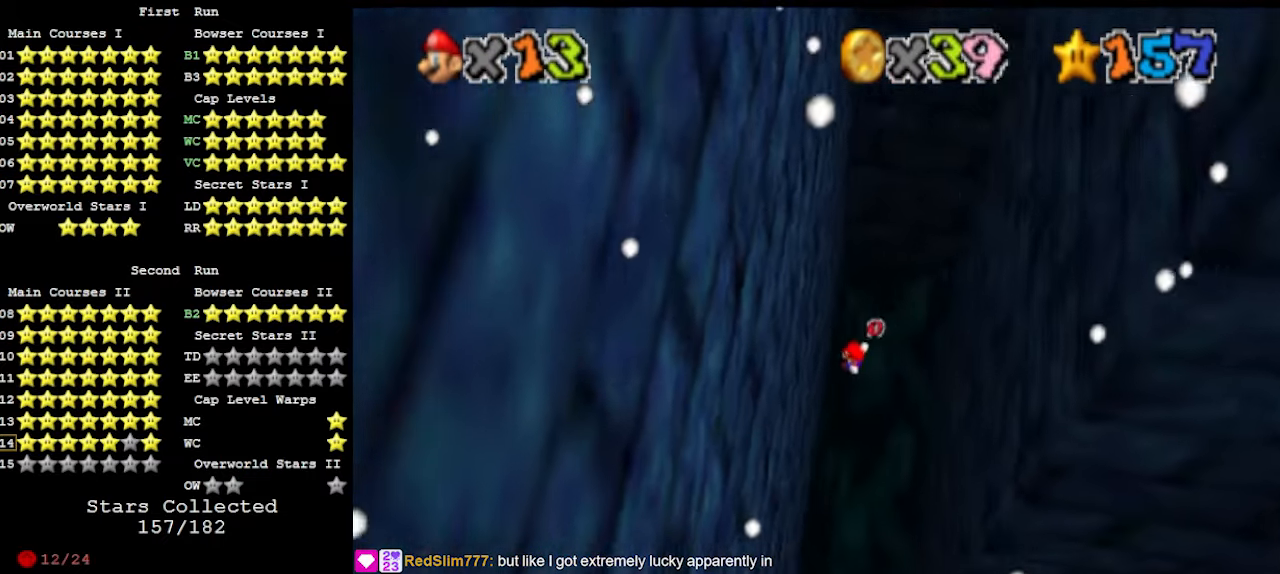
{"buttons": ["A"], "left_stick": "up-right", "events": [[300, "A", "down"], [300, "left_stick", "up-right"]]}
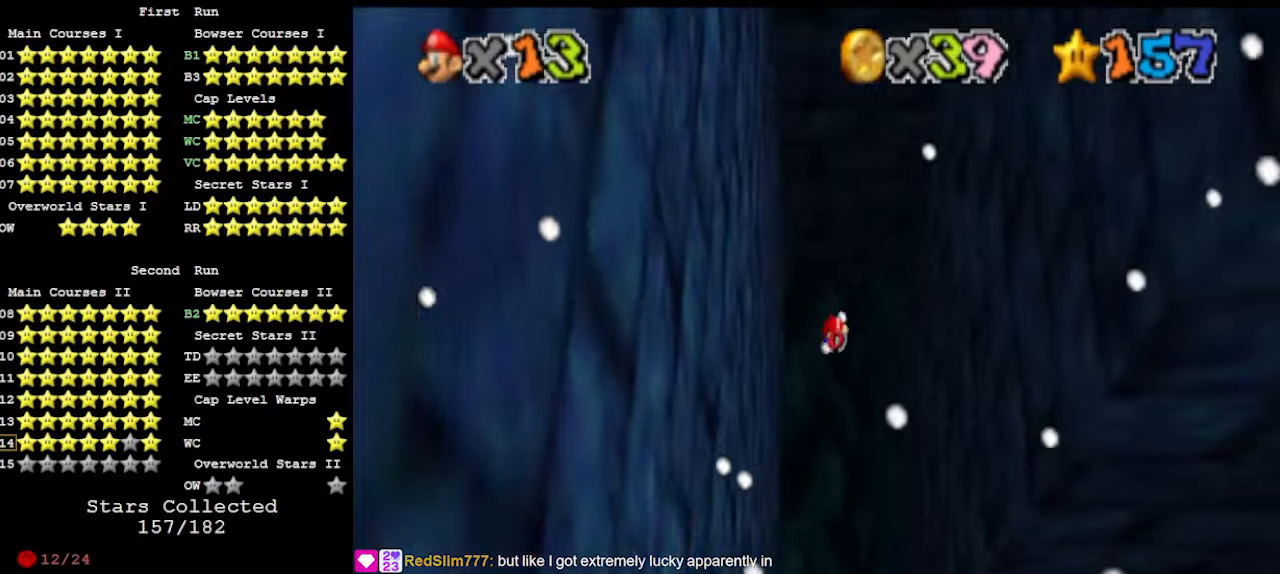
{"buttons": ["A"], "left_stick": "up-left", "events": [[267, "A", "up"], [467, "A", "down"], [467, "left_stick", "up-left"]]}
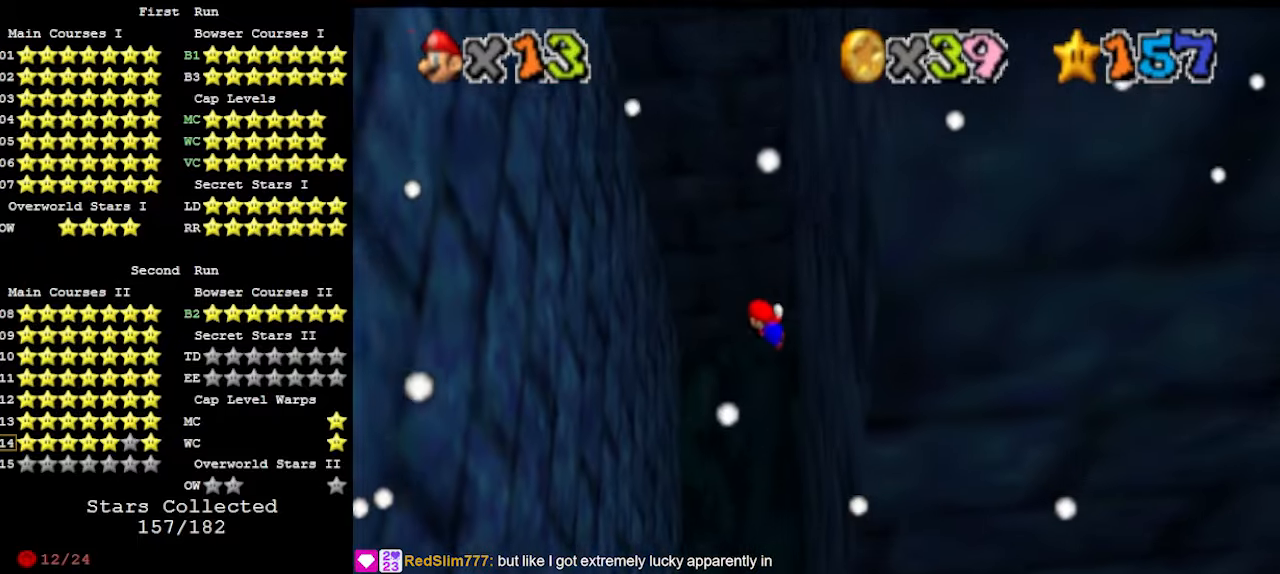
{"buttons": ["A"], "left_stick": "up-left", "events": []}
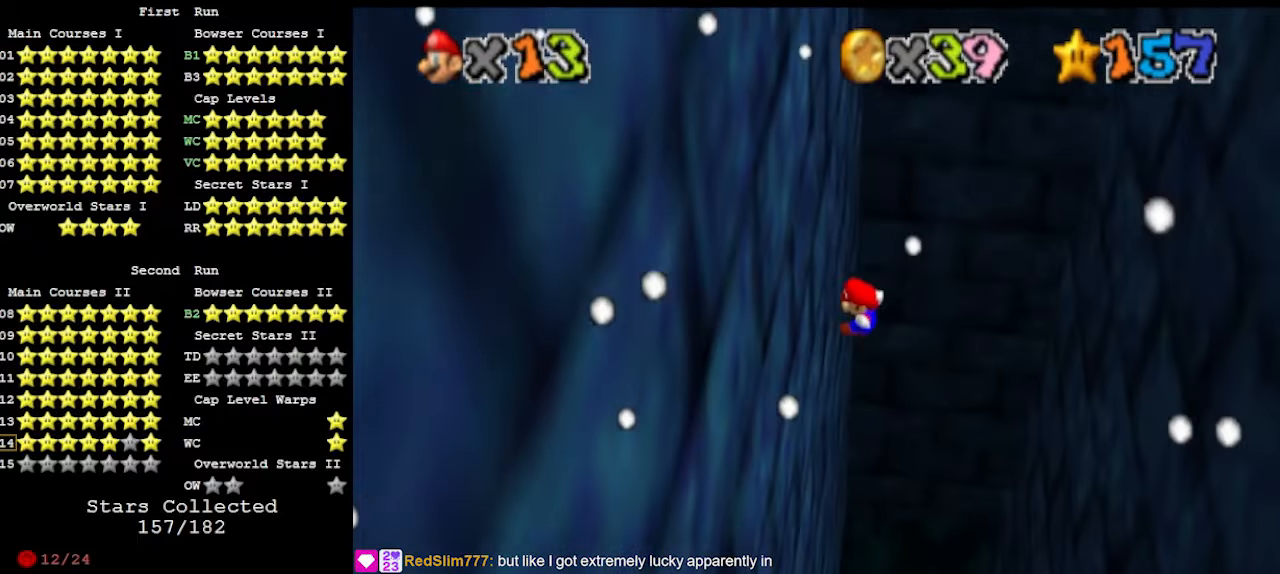
{"buttons": ["A"], "left_stick": "up-right", "events": [[33, "A", "up"], [167, "A", "down"], [167, "left_stick", "up-right"]]}
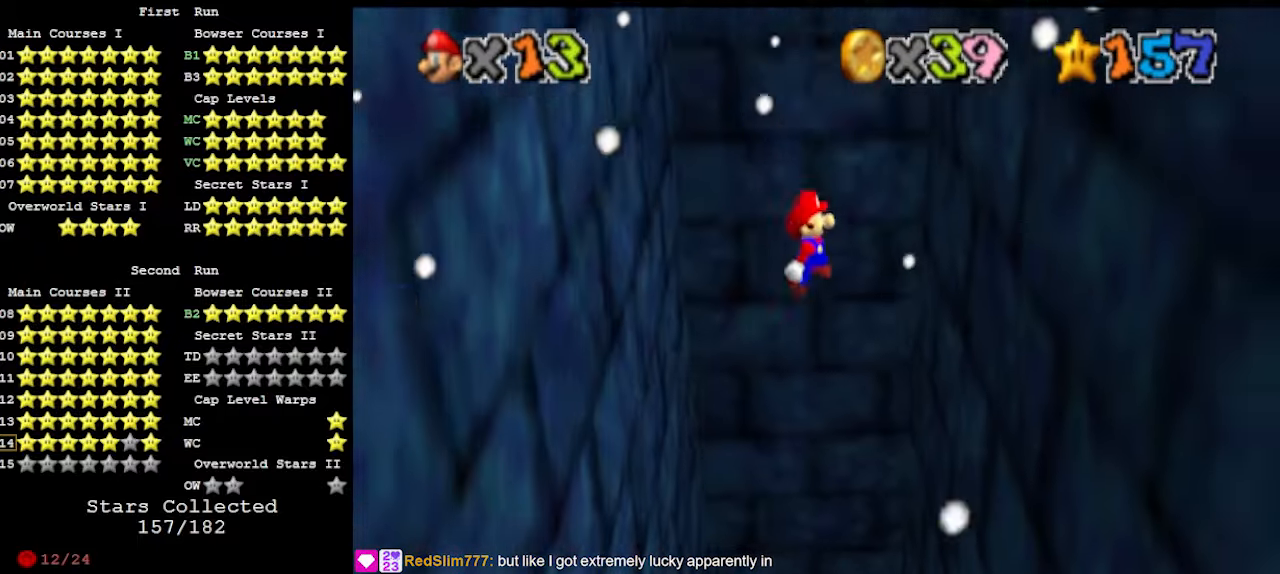
{"buttons": ["A"], "left_stick": "up-left", "events": [[233, "A", "up"], [367, "A", "down"], [367, "left_stick", "up-left"]]}
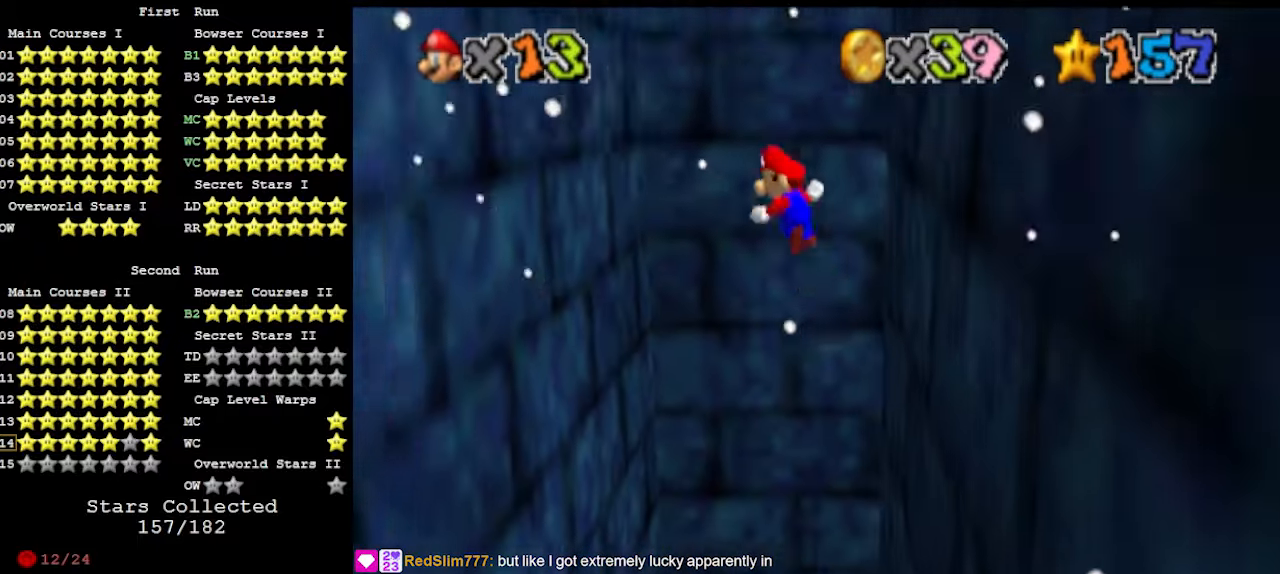
{"buttons": [], "left_stick": "up", "events": [[367, "A", "up"], [500, "left_stick", "up"]]}
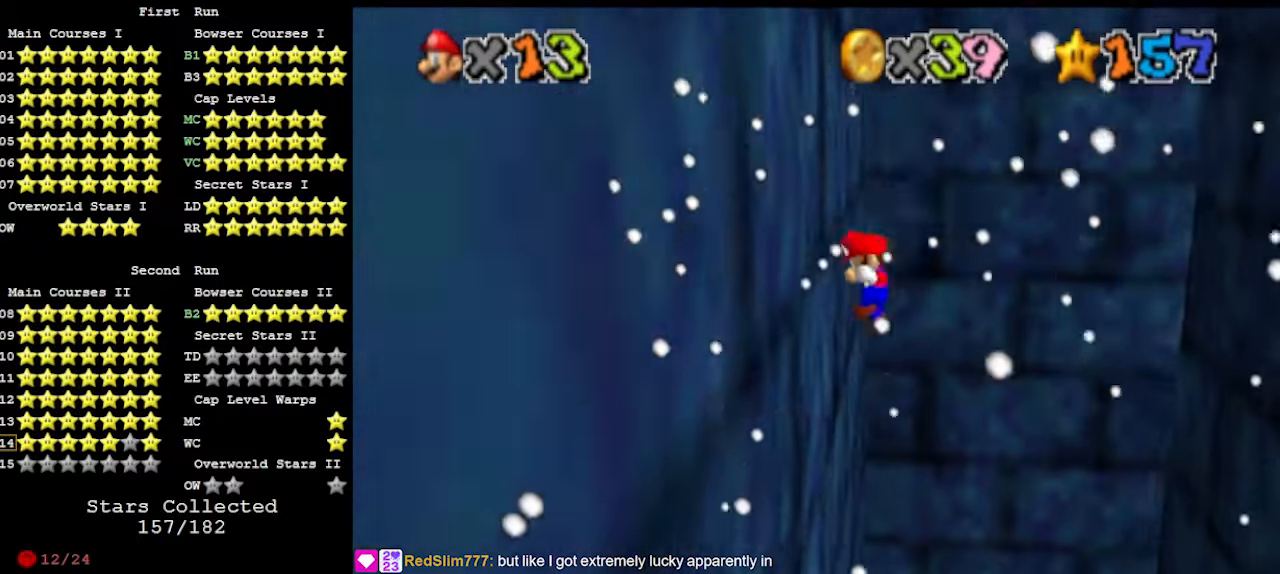
{"buttons": [], "left_stick": "up-right", "events": [[67, "left_stick", "up-right"], [100, "A", "down"], [233, "A", "up"], [367, "C_LEFT", "down"], [467, "C_LEFT", "up"]]}
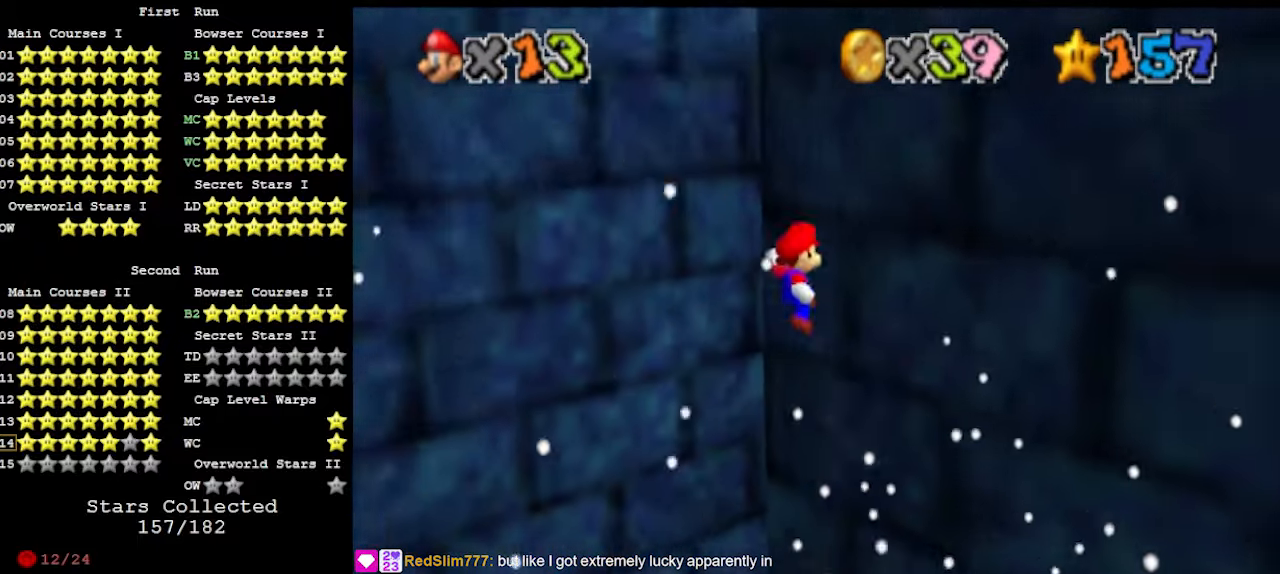
{"buttons": ["A"], "left_stick": "down-left", "events": [[233, "left_stick", "down-left"], [267, "A", "down"]]}
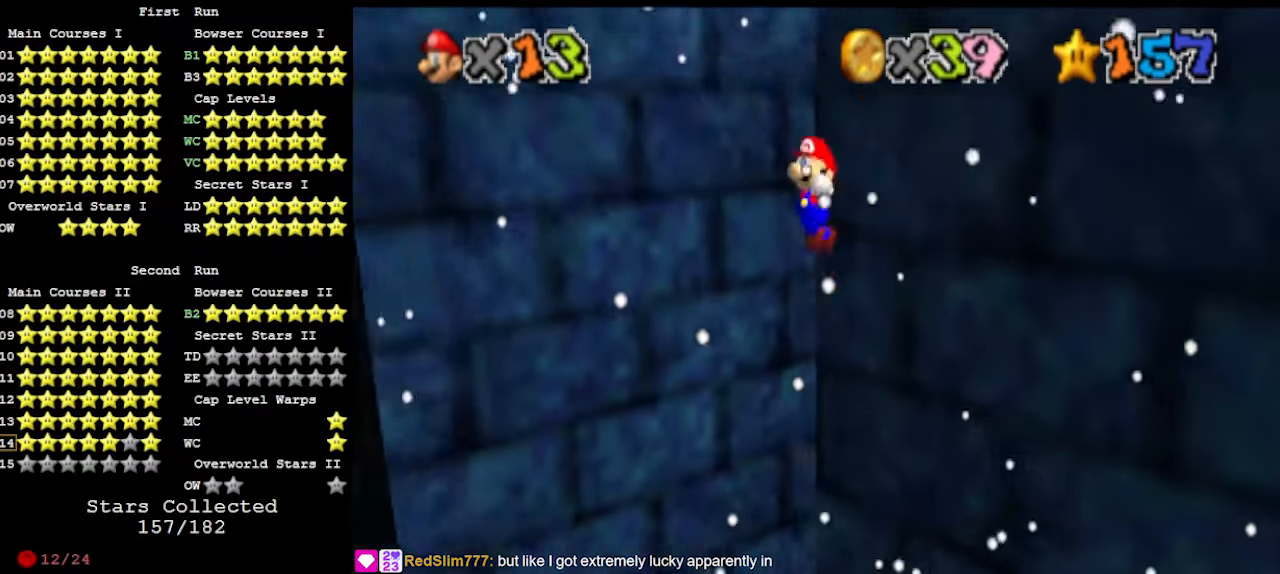
{"buttons": ["A"], "left_stick": "up", "events": [[33, "A", "up"], [467, "A", "down"], [467, "left_stick", "up"]]}
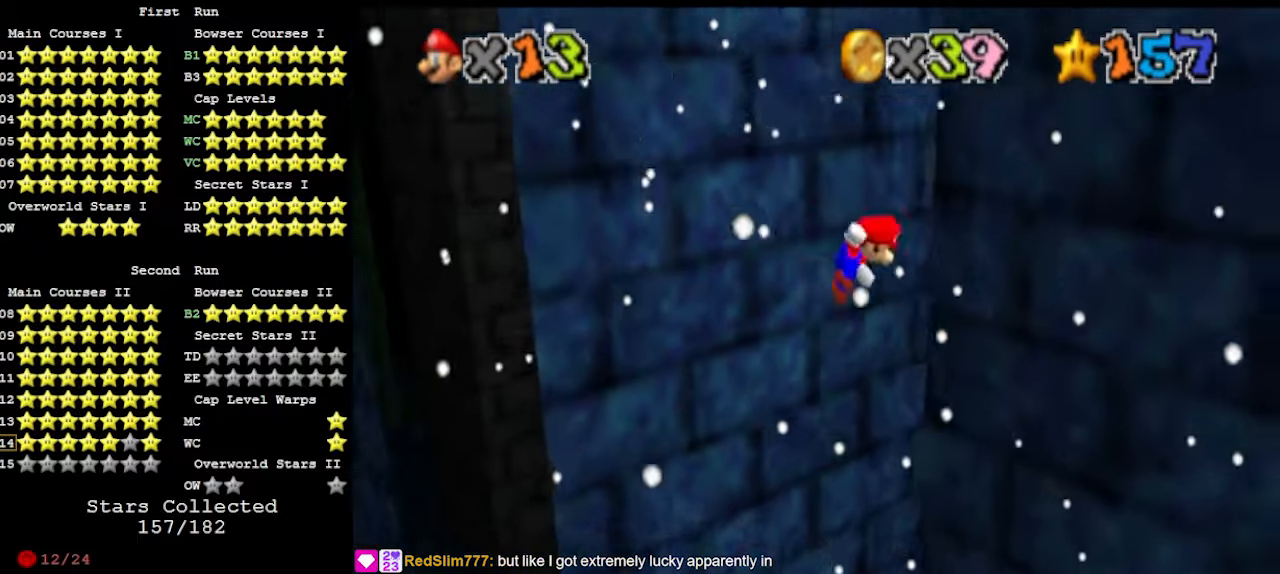
{"buttons": [], "left_stick": "up", "events": [[133, "A", "up"], [200, "C_LEFT", "down"], [300, "C_LEFT", "up"]]}
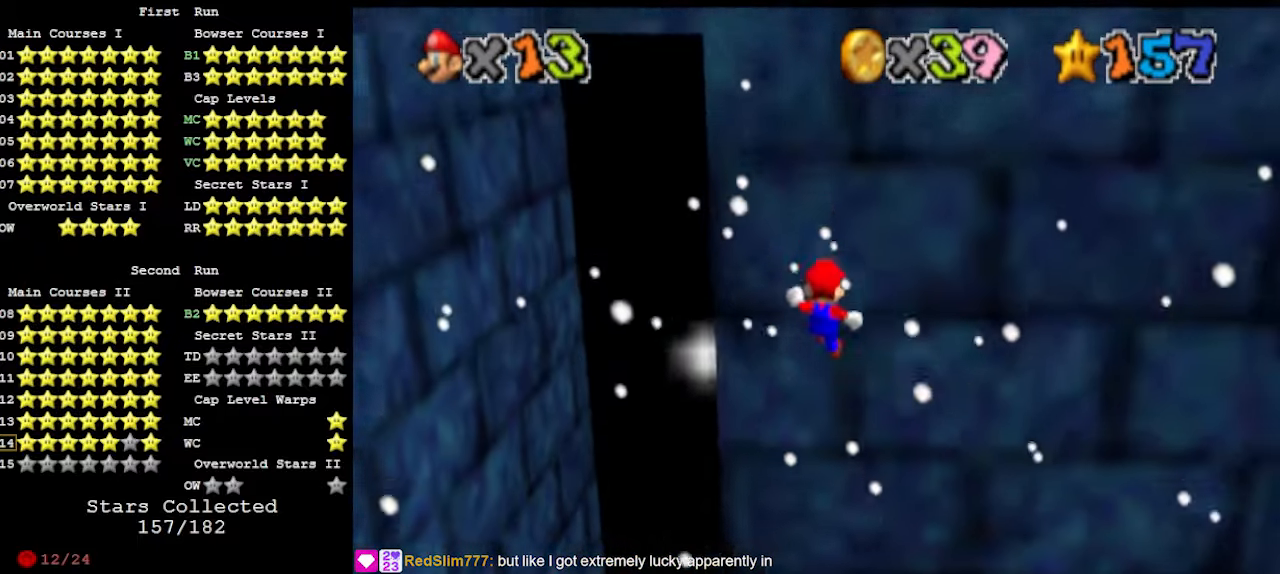
{"buttons": ["DPAD_DOWN"], "left_stick": "down-left", "events": [[167, "A", "down"], [167, "left_stick", "down-left"], [367, "A", "up"], [467, "DPAD_DOWN", "down"]]}
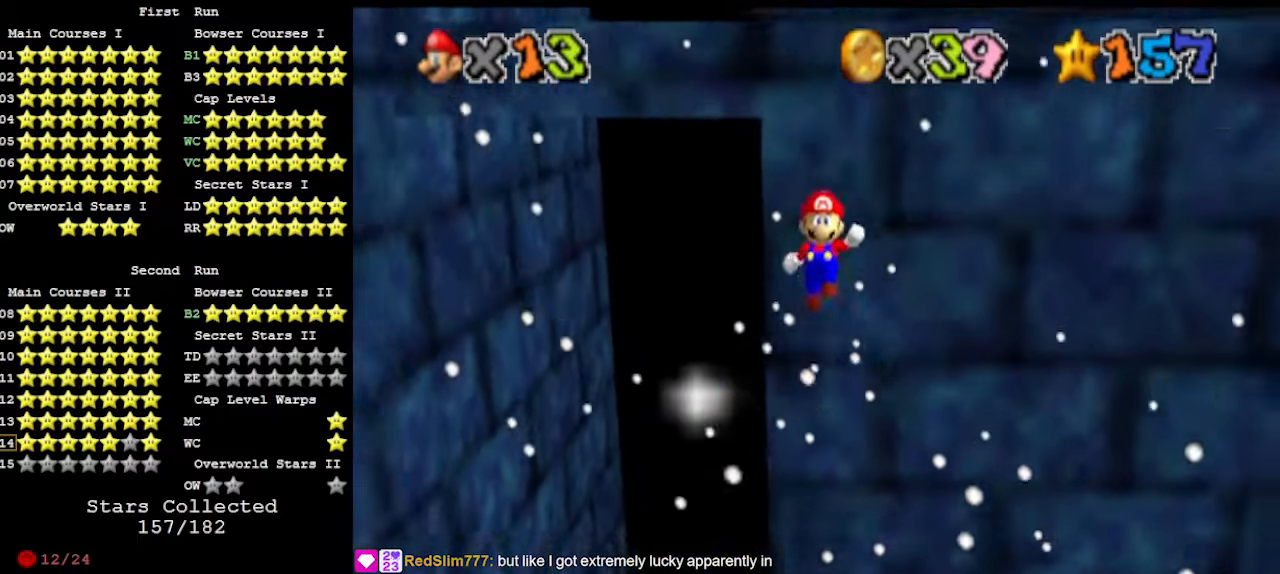
{"buttons": ["A"], "left_stick": "up-left", "events": [[100, "DPAD_DOWN", "up"], [367, "A", "down"], [367, "left_stick", "up-left"]]}